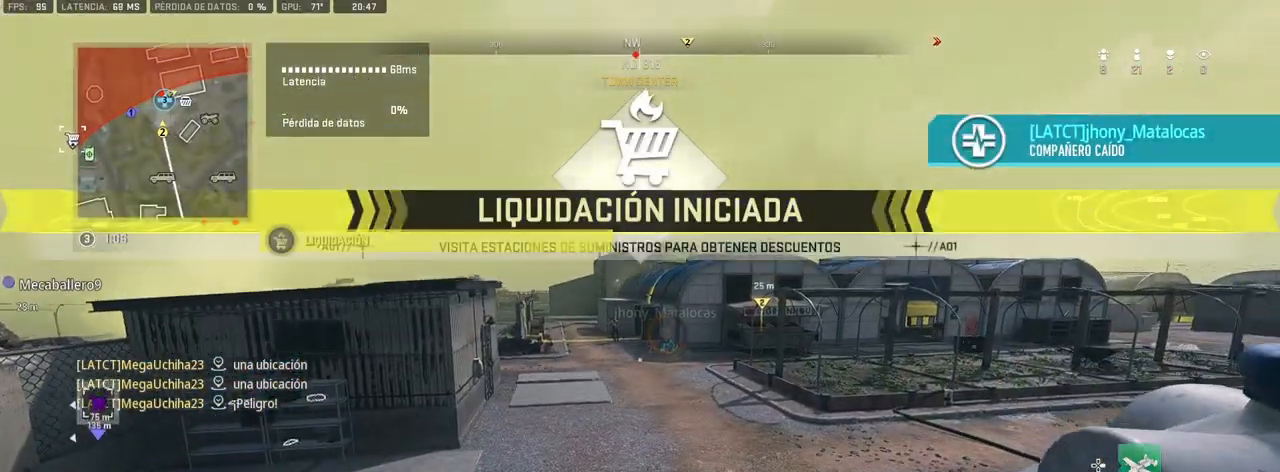
Gameplay with a controller (PlayStation layout); each line is a JSON object with the inputs held at the frame after it. "events" lists button and stick changes between this image and that frame as [ms after this image, input, new state], when the widget could be followed in between.
{"buttons": ["L1"], "left_stick": "center", "right_stick": "center", "events": [[317, "left_stick", "left"], [400, "left_stick", "center"]]}
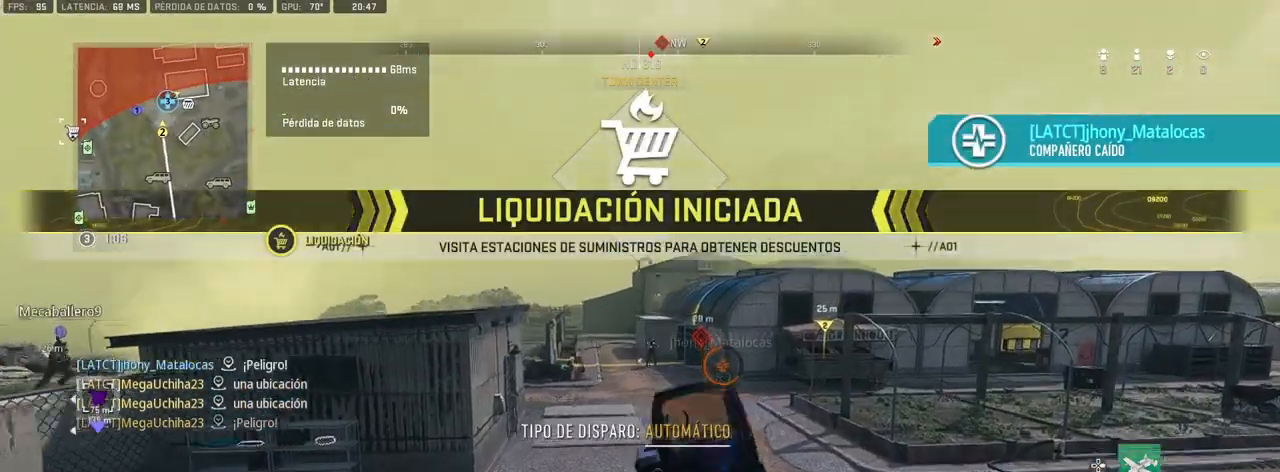
{"buttons": ["L1", "R1"], "left_stick": "center", "right_stick": "down-right", "events": [[83, "left_stick", "left"], [283, "right_stick", "up-right"], [300, "R1", "down"], [367, "right_stick", "center"], [417, "left_stick", "center"], [450, "right_stick", "down-right"]]}
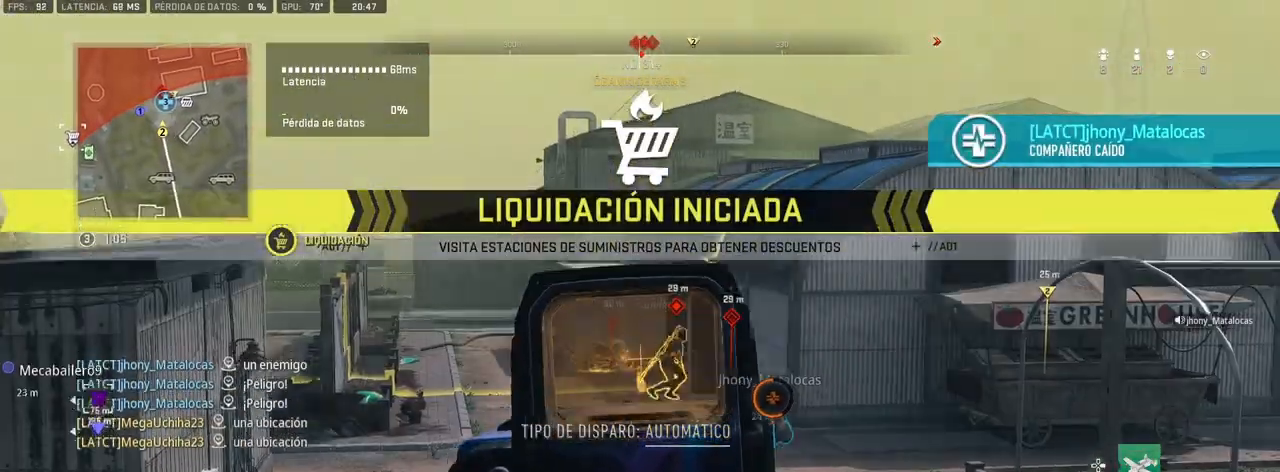
{"buttons": ["L1", "R1"], "left_stick": "left", "right_stick": "right", "events": [[17, "left_stick", "left"], [83, "right_stick", "center"], [200, "right_stick", "down-right"], [483, "right_stick", "right"]]}
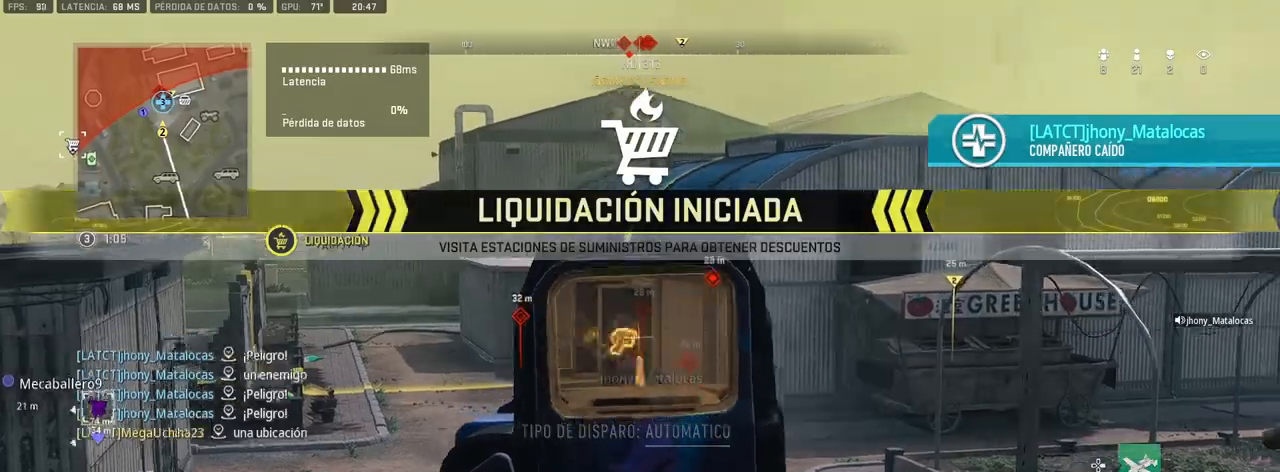
{"buttons": ["L1", "R1"], "left_stick": "center", "right_stick": "right", "events": [[17, "left_stick", "center"], [267, "right_stick", "center"], [500, "right_stick", "right"]]}
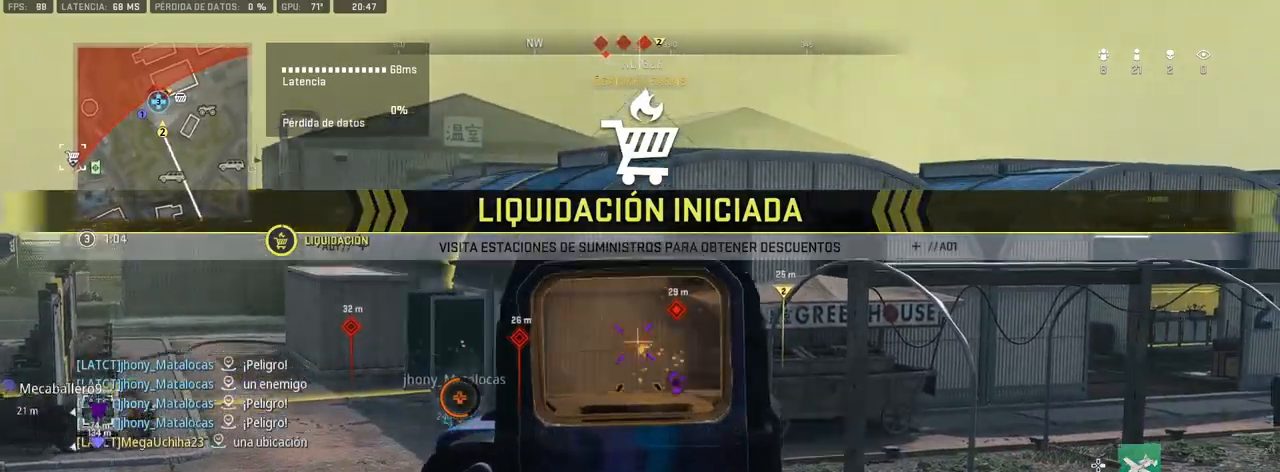
{"buttons": ["L1", "R1"], "left_stick": "center", "right_stick": "center", "events": [[50, "right_stick", "down-right"], [183, "right_stick", "center"], [367, "left_stick", "left"], [367, "right_stick", "left"], [417, "right_stick", "center"], [450, "left_stick", "center"]]}
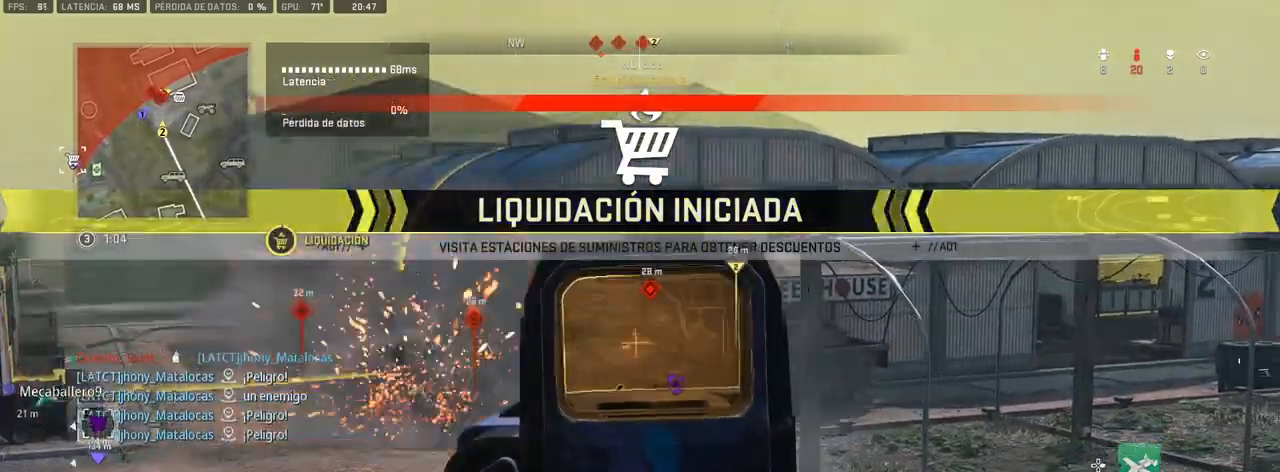
{"buttons": ["L1", "R1"], "left_stick": "left", "right_stick": "center", "events": [[17, "left_stick", "left"], [167, "left_stick", "center"], [283, "left_stick", "left"]]}
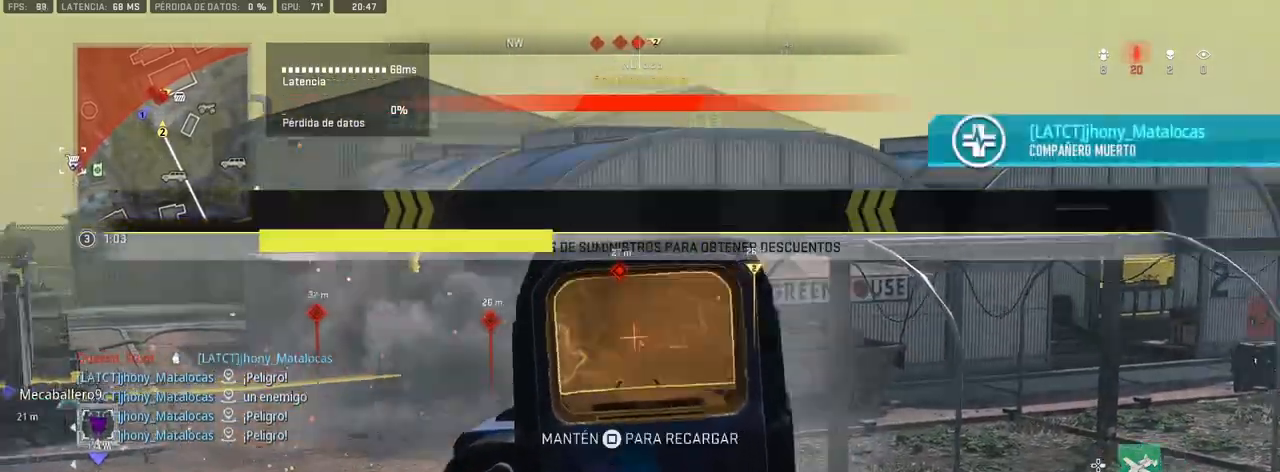
{"buttons": ["L1", "R1"], "left_stick": "up-left", "right_stick": "center", "events": [[433, "left_stick", "up-left"]]}
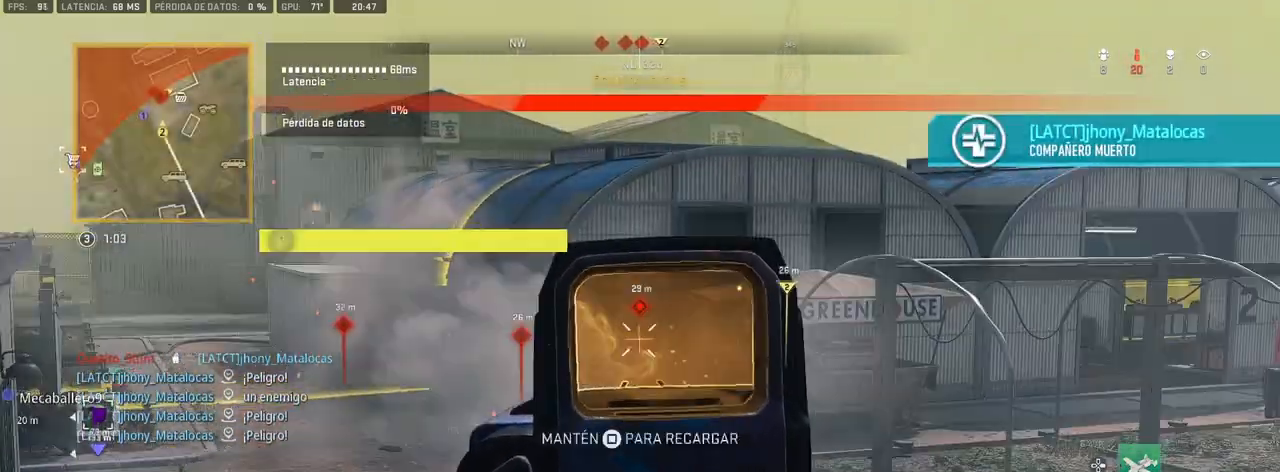
{"buttons": [], "left_stick": "up", "right_stick": "center", "events": [[367, "right_stick", "down-right"], [417, "left_stick", "up"], [433, "L1", "up"], [450, "R1", "up"], [467, "right_stick", "center"]]}
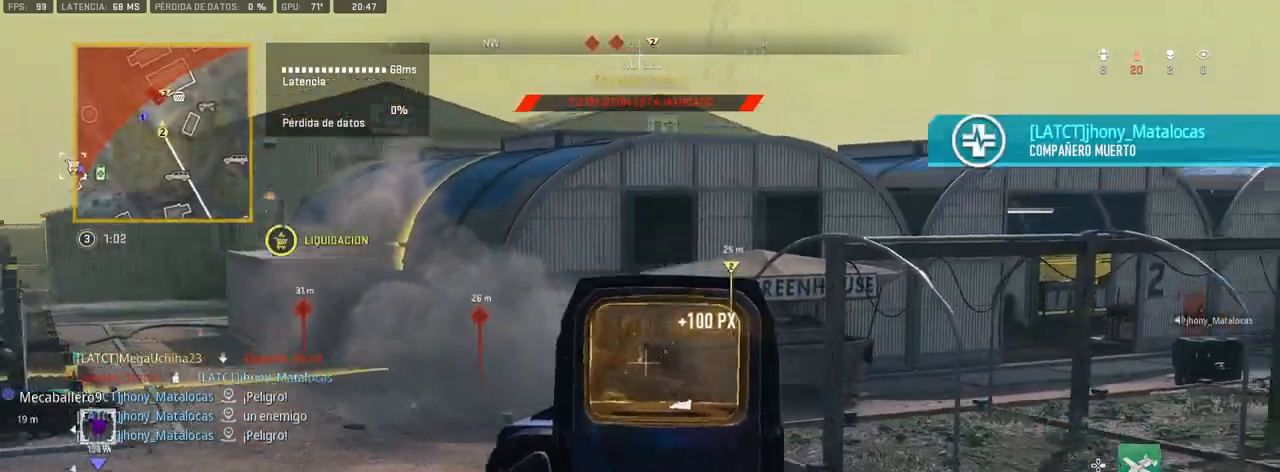
{"buttons": ["SQUARE"], "left_stick": "up", "right_stick": "center", "events": [[67, "SQUARE", "down"]]}
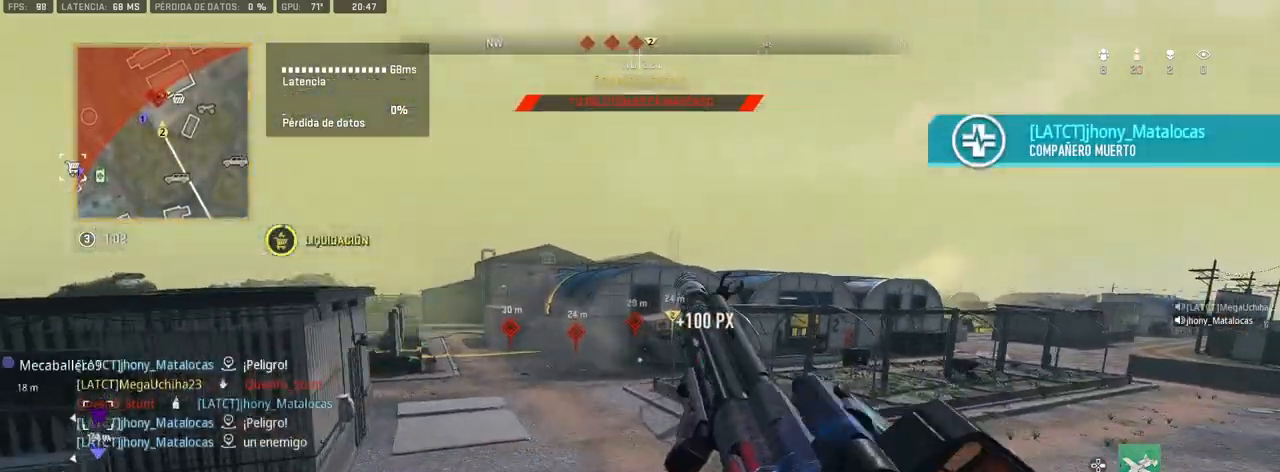
{"buttons": [], "left_stick": "up", "right_stick": "center", "events": [[100, "SQUARE", "up"]]}
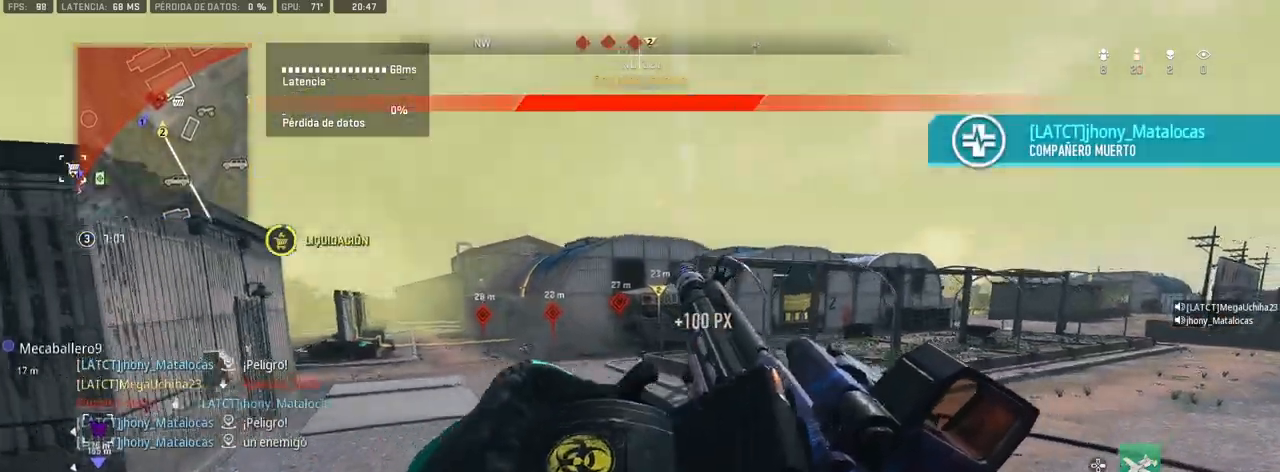
{"buttons": [], "left_stick": "up", "right_stick": "center", "events": []}
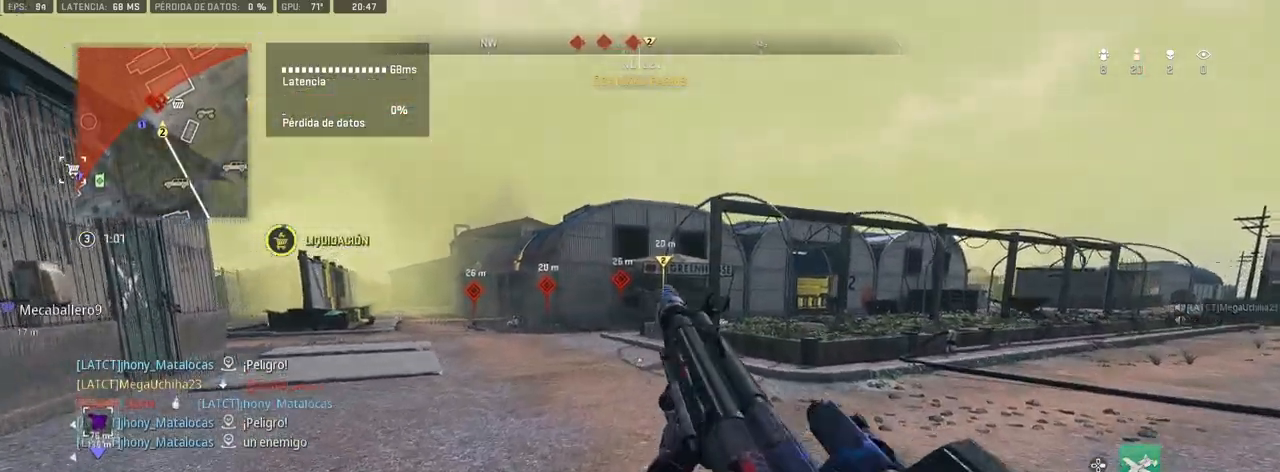
{"buttons": [], "left_stick": "up", "right_stick": "center", "events": []}
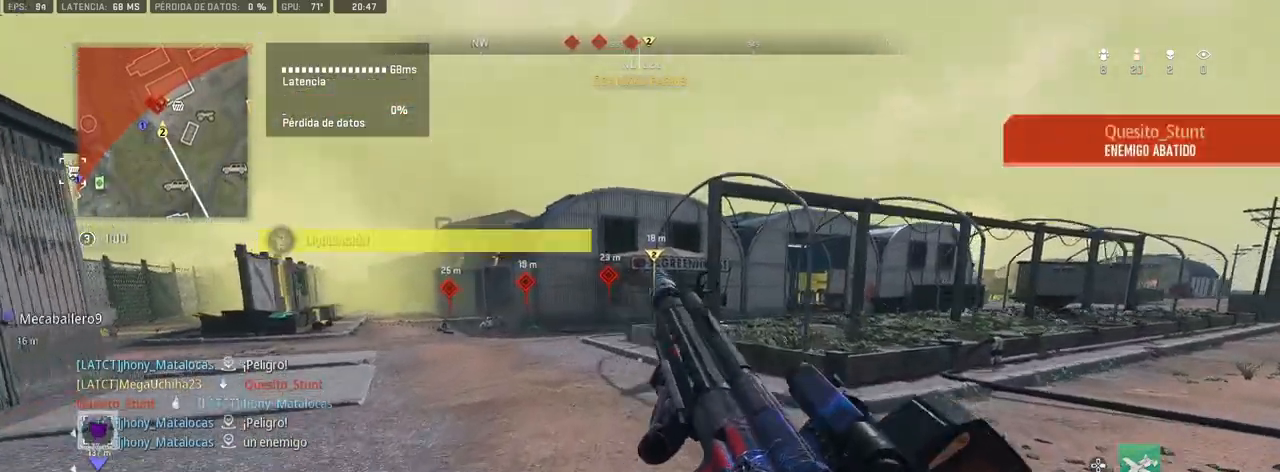
{"buttons": [], "left_stick": "up", "right_stick": "center", "events": [[67, "TRIANGLE", "down"], [200, "TRIANGLE", "up"], [250, "L3", "down"], [383, "L3", "up"]]}
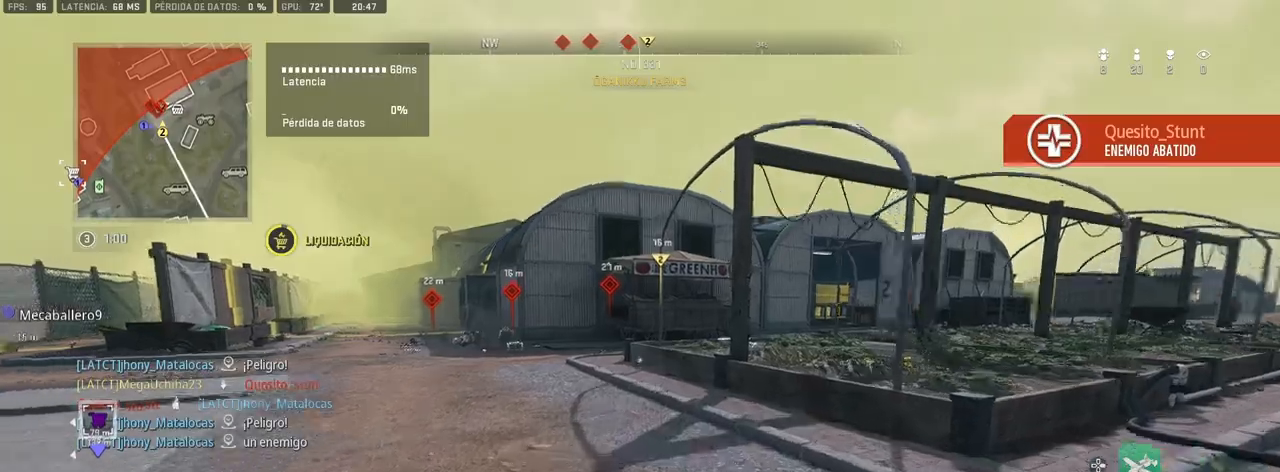
{"buttons": [], "left_stick": "up", "right_stick": "center", "events": [[50, "right_stick", "left"], [150, "right_stick", "center"]]}
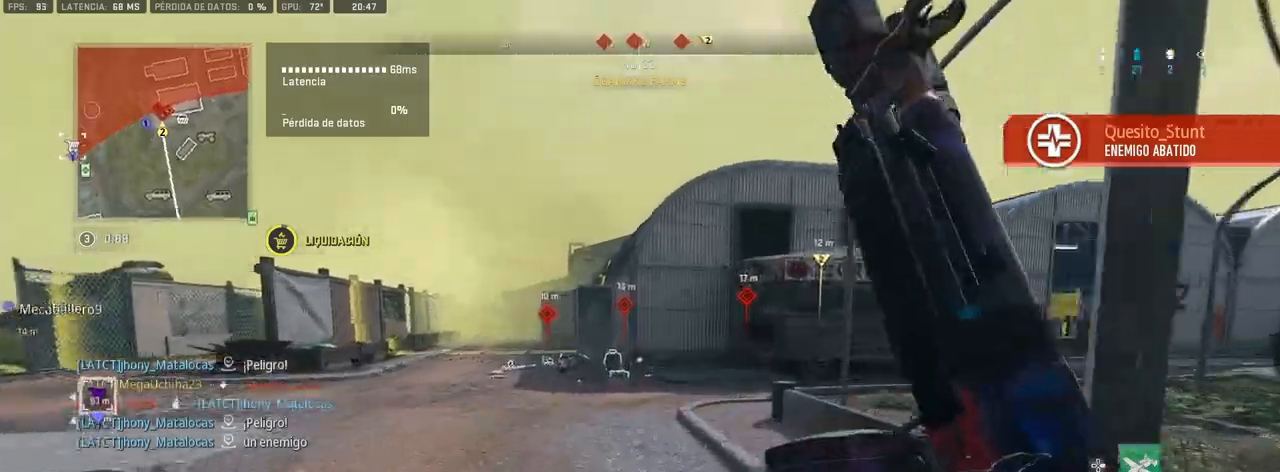
{"buttons": [], "left_stick": "up", "right_stick": "center", "events": []}
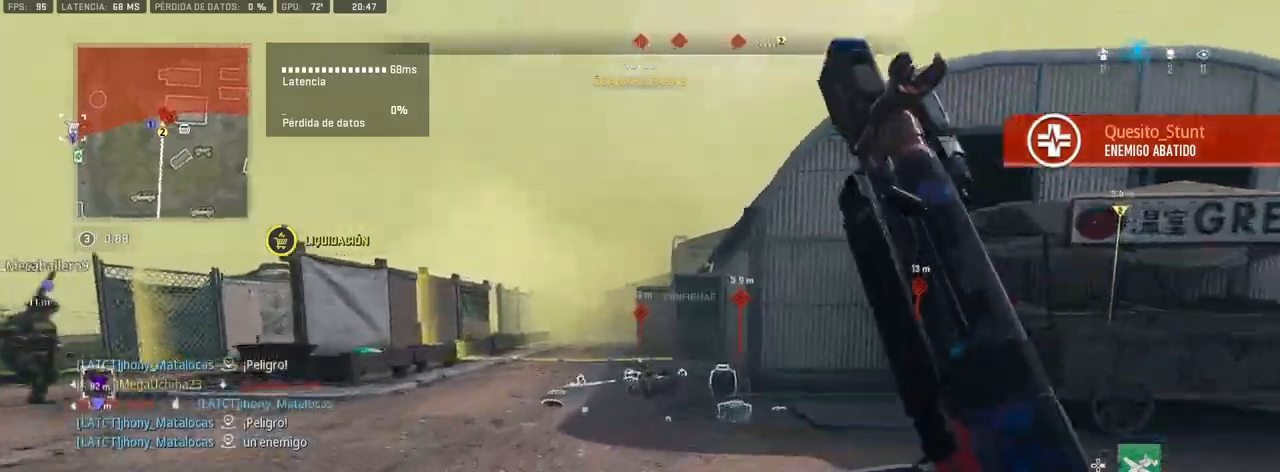
{"buttons": [], "left_stick": "up", "right_stick": "center", "events": [[83, "right_stick", "left"], [167, "right_stick", "center"]]}
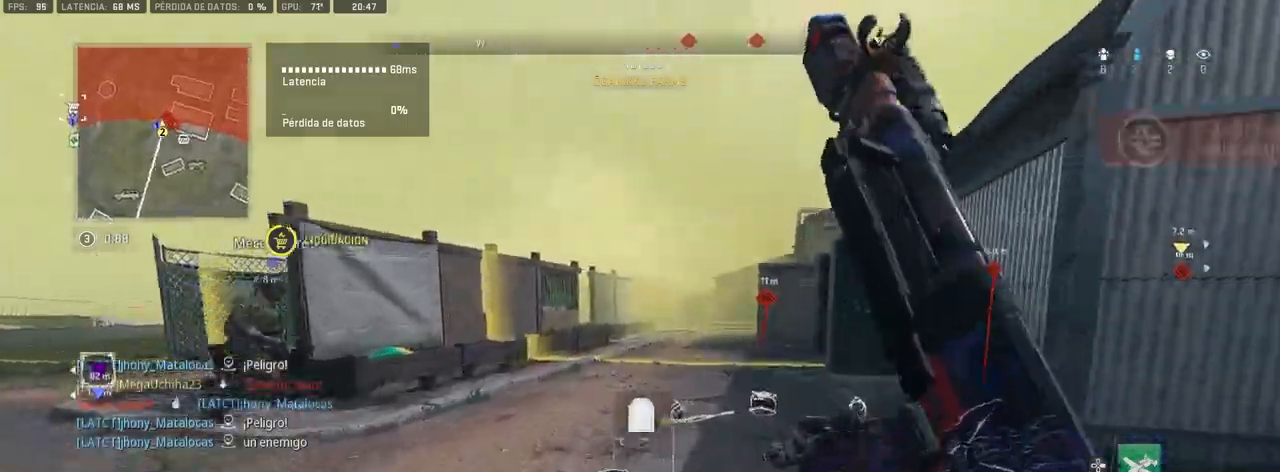
{"buttons": [], "left_stick": "up", "right_stick": "center", "events": []}
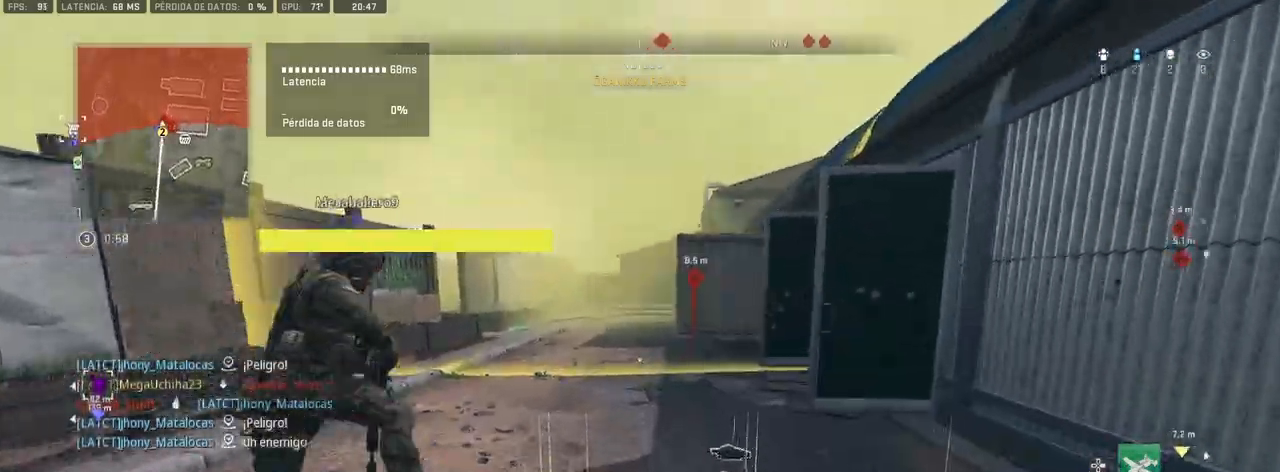
{"buttons": [], "left_stick": "up", "right_stick": "center", "events": []}
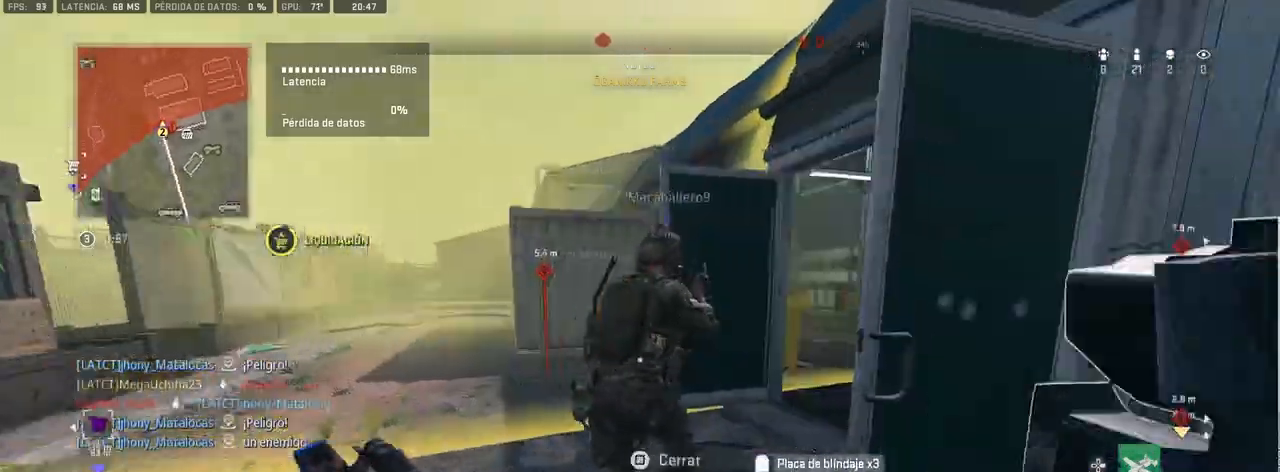
{"buttons": [], "left_stick": "up", "right_stick": "right", "events": [[183, "right_stick", "right"], [317, "right_stick", "center"], [483, "right_stick", "right"]]}
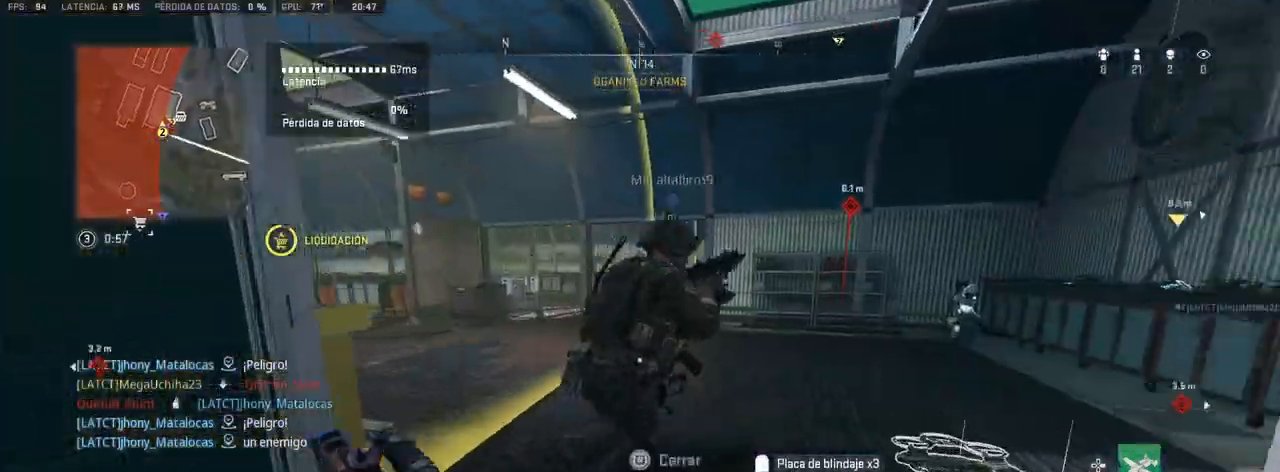
{"buttons": [], "left_stick": "up", "right_stick": "right", "events": [[183, "right_stick", "center"], [350, "right_stick", "right"]]}
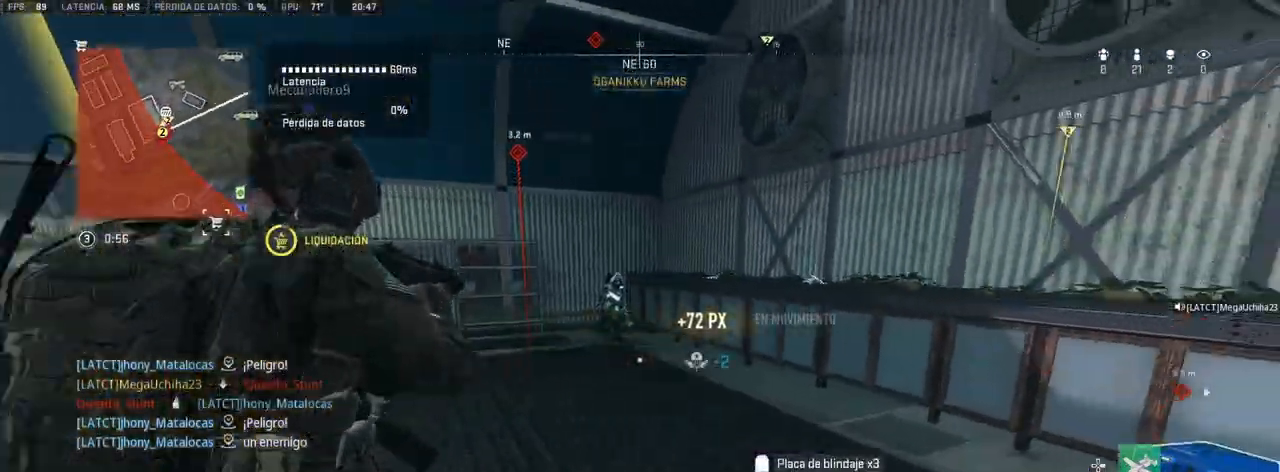
{"buttons": [], "left_stick": "up", "right_stick": "center", "events": [[117, "right_stick", "up"], [183, "R2", "down"], [250, "right_stick", "center"], [417, "R2", "up"]]}
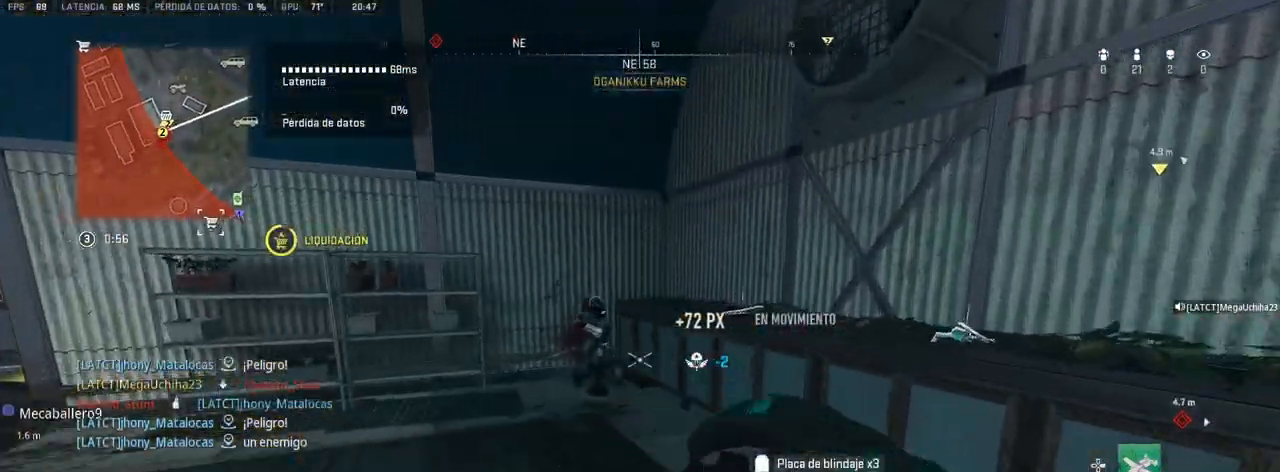
{"buttons": [], "left_stick": "up", "right_stick": "center", "events": []}
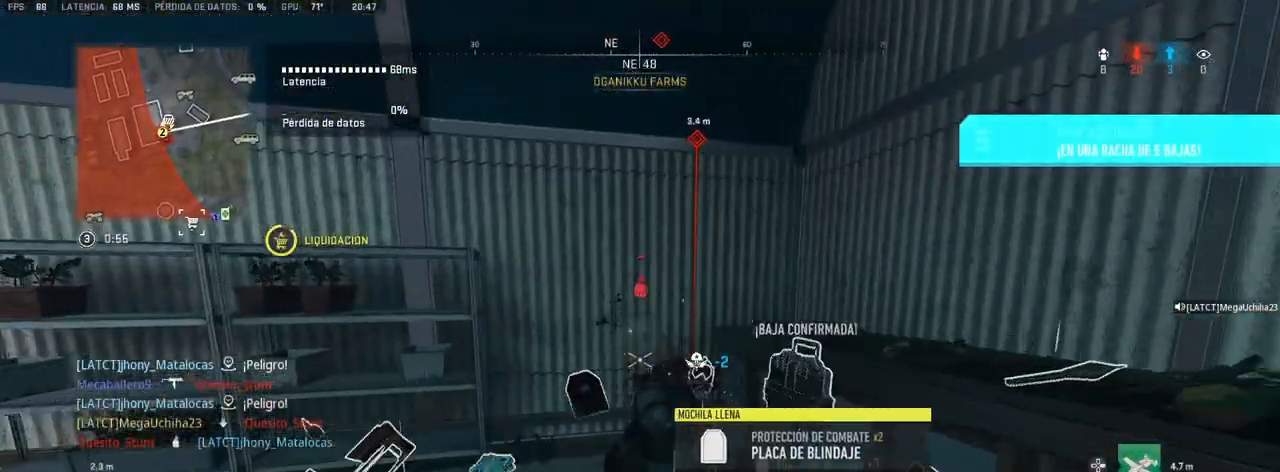
{"buttons": [], "left_stick": "up", "right_stick": "left", "events": [[183, "right_stick", "left"]]}
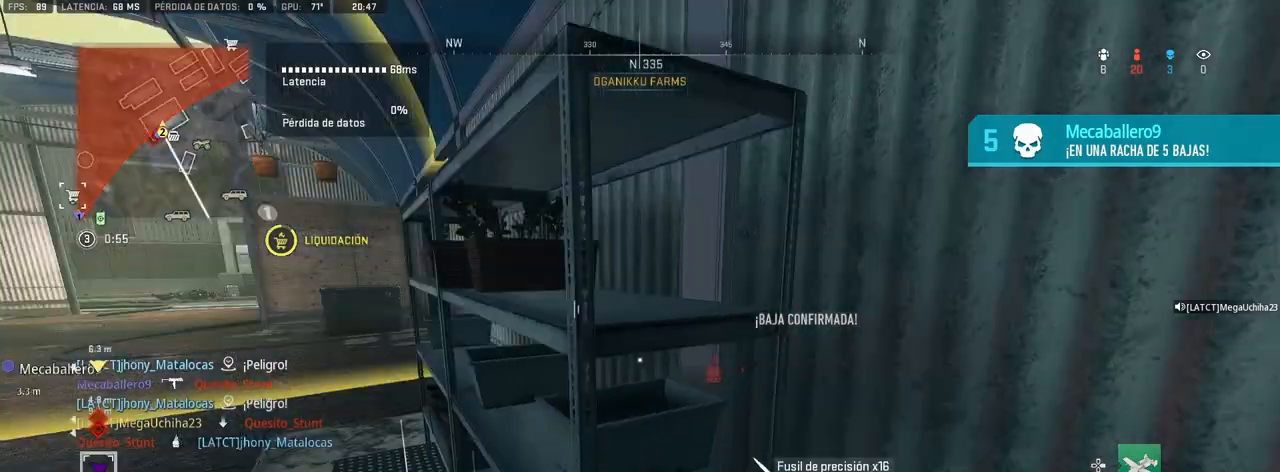
{"buttons": [], "left_stick": "up", "right_stick": "center", "events": [[117, "right_stick", "center"], [267, "right_stick", "right"], [367, "right_stick", "center"], [417, "right_stick", "left"], [483, "right_stick", "center"]]}
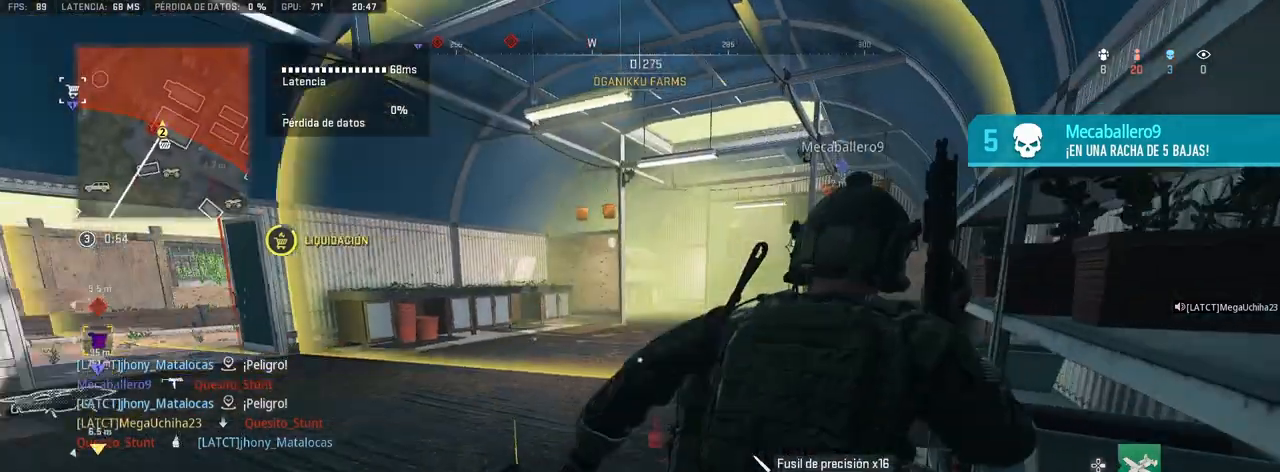
{"buttons": [], "left_stick": "up", "right_stick": "right", "events": [[17, "right_stick", "right"], [167, "right_stick", "center"], [500, "right_stick", "right"]]}
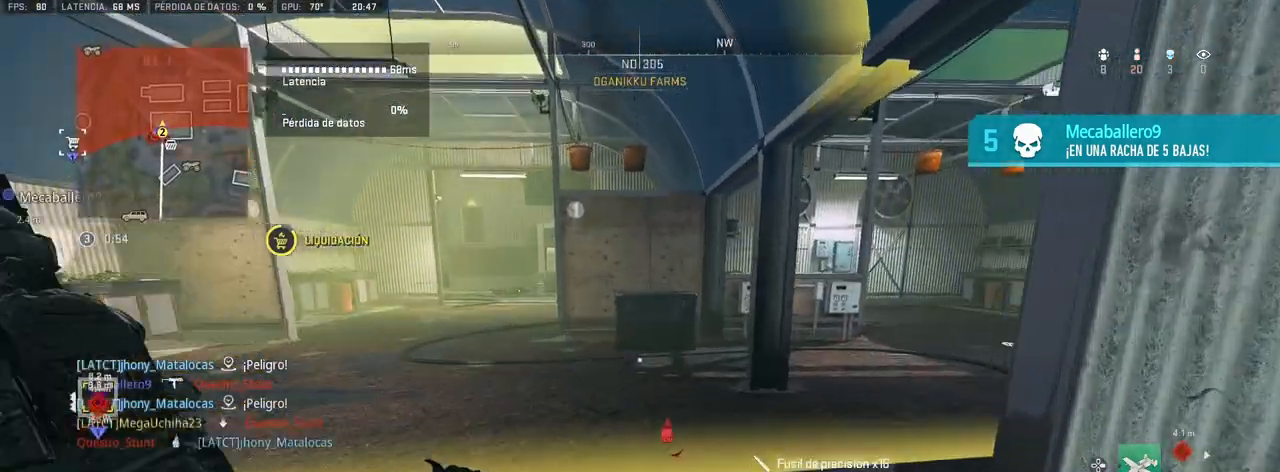
{"buttons": [], "left_stick": "up", "right_stick": "center", "events": [[167, "right_stick", "center"], [283, "right_stick", "right"], [467, "right_stick", "center"]]}
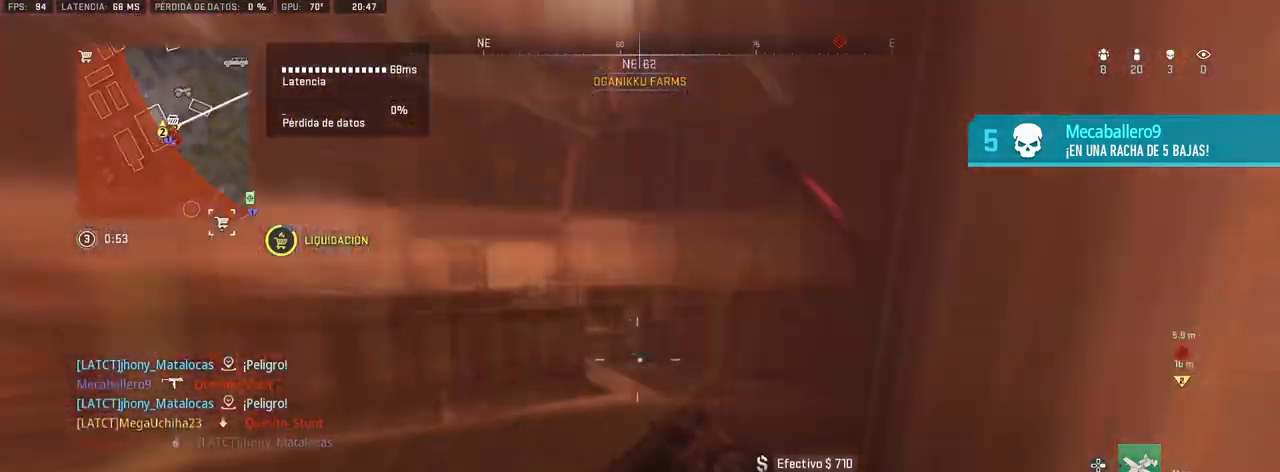
{"buttons": ["TRIANGLE", "R3"], "left_stick": "right", "right_stick": "center", "events": [[17, "right_stick", "left"], [133, "right_stick", "right"], [183, "left_stick", "center"], [267, "TRIANGLE", "down"], [300, "right_stick", "center"], [383, "left_stick", "up-right"], [450, "R3", "down"], [450, "left_stick", "right"]]}
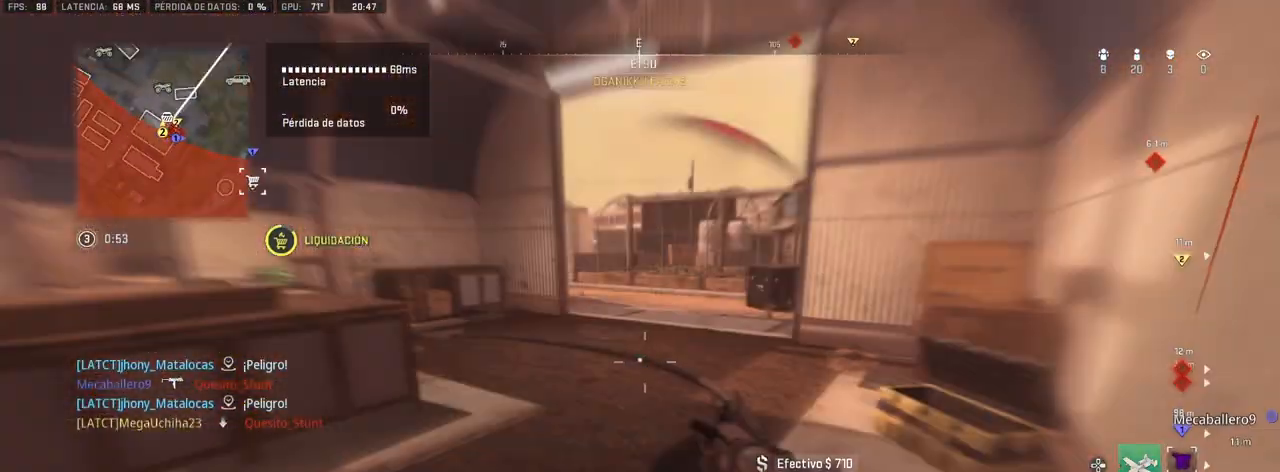
{"buttons": ["TRIANGLE"], "left_stick": "right", "right_stick": "center", "events": [[50, "R3", "up"], [200, "right_stick", "right"], [300, "CROSS", "down"], [417, "right_stick", "center"], [467, "CROSS", "up"]]}
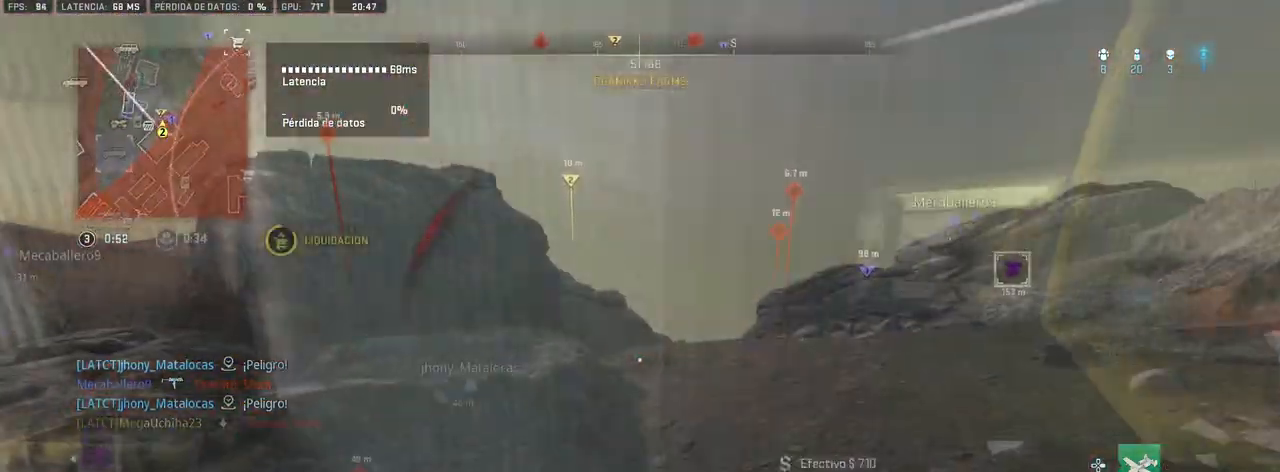
{"buttons": ["TRIANGLE"], "left_stick": "up-right", "right_stick": "center", "events": [[33, "left_stick", "up-right"]]}